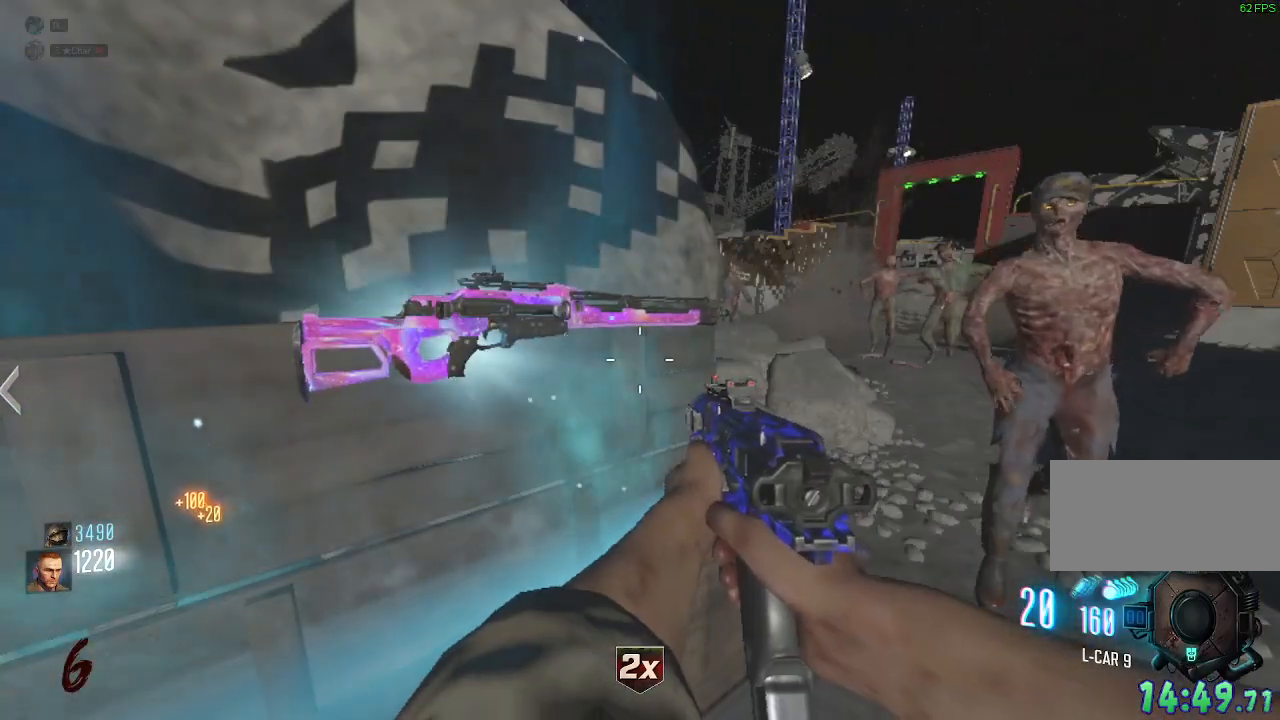
Gameplay with keyboard and mouse; each line is a JSON object with the keys and mouse buttons held at the frame after it. "events" lists presses ("down") and releases ("up") of "a", "ctrl", "d", "e", "q", "s", "shift", "space", "tab", "w", "mouse_left", "mouse_wheel", "mouse_right", "mouse_mb4" and "mouse_mb5" between this image and that frame as [ms after this image, input, new state], when the widget could be followed in between. "mouse_left", "mouse_wheel", "mouse_right", "mouse_mb4", "mouse_mb5" = the "left", "wheel", "right", "mb4", "mb5" buttons of the "mouse" list. No other keys are recorded. "wheel" means that the mouse wheel is clicked or scrolled. Mouse movement is not recorded. Not read: f.
{"keys": [], "mouse": [], "events": [[17, "e", "up"], [83, "e", "down"], [250, "s", "down"], [267, "e", "up"], [350, "s", "up"]]}
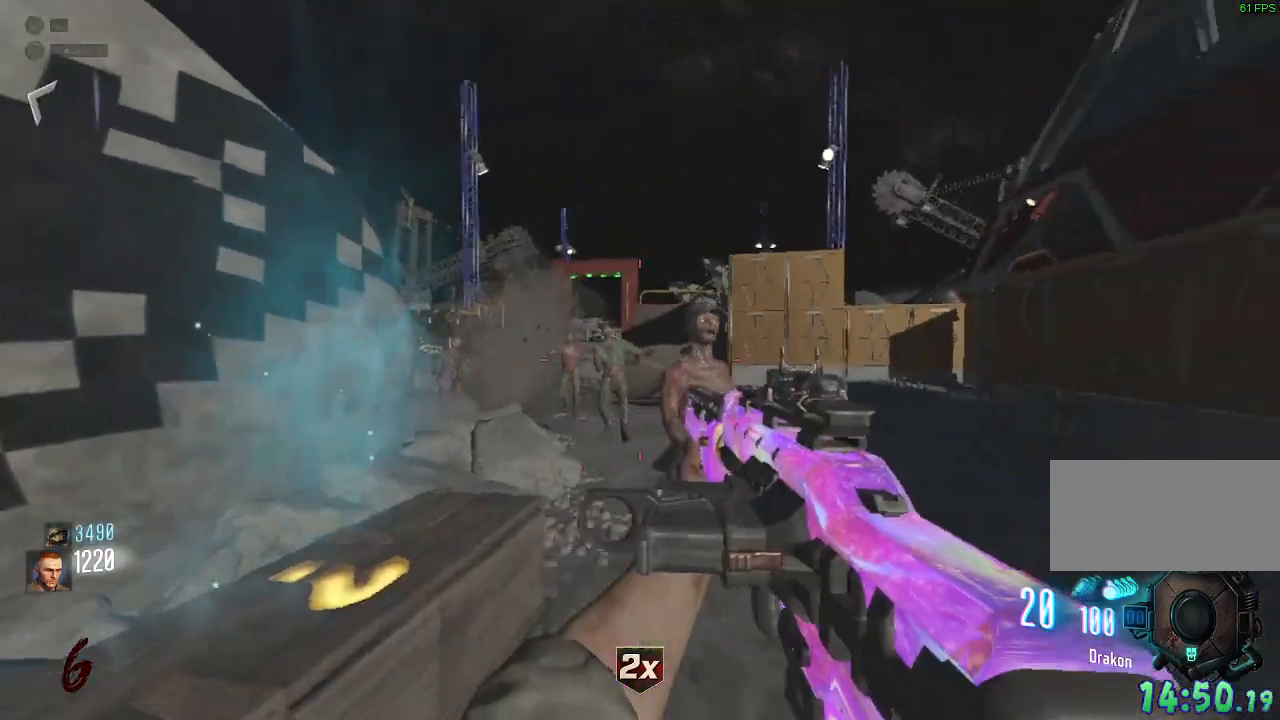
{"keys": ["w"], "mouse": [], "events": [[17, "w", "down"], [67, "mouse_left", "down"], [183, "mouse_left", "up"], [183, "w", "up"], [267, "mouse_left", "down"], [367, "mouse_left", "up"], [433, "w", "down"]]}
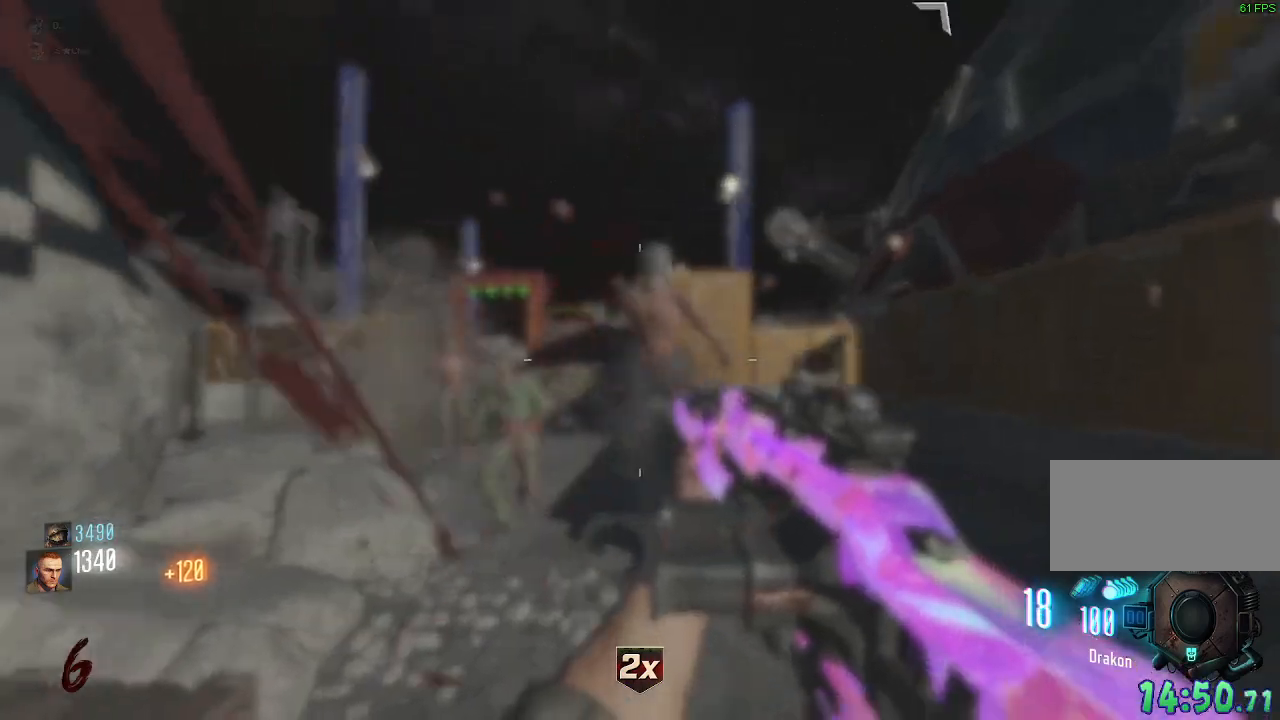
{"keys": ["e"], "mouse": [], "events": [[83, "a", "down"], [100, "e", "down"], [167, "w", "up"], [183, "a", "up"]]}
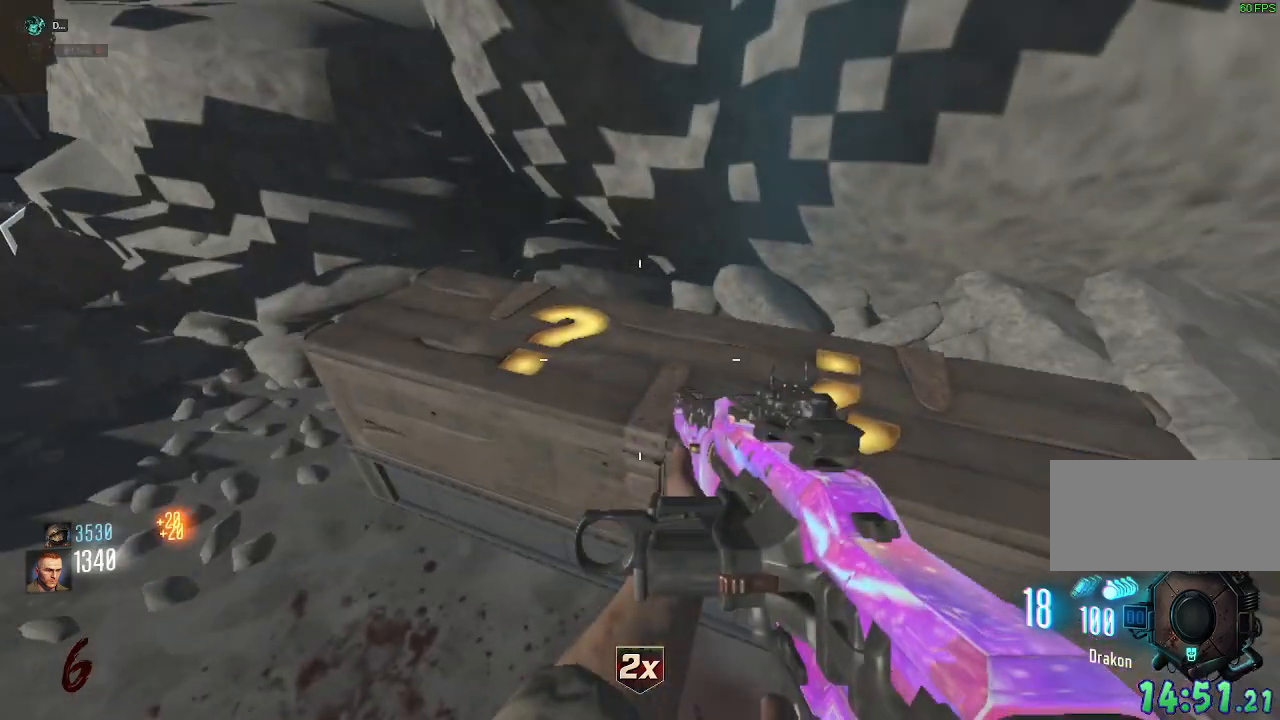
{"keys": ["e"], "mouse": [], "events": [[133, "e", "up"], [183, "e", "down"], [200, "w", "down"], [400, "ctrl", "down"], [417, "e", "up"], [450, "w", "up"], [467, "ctrl", "up"], [467, "e", "down"]]}
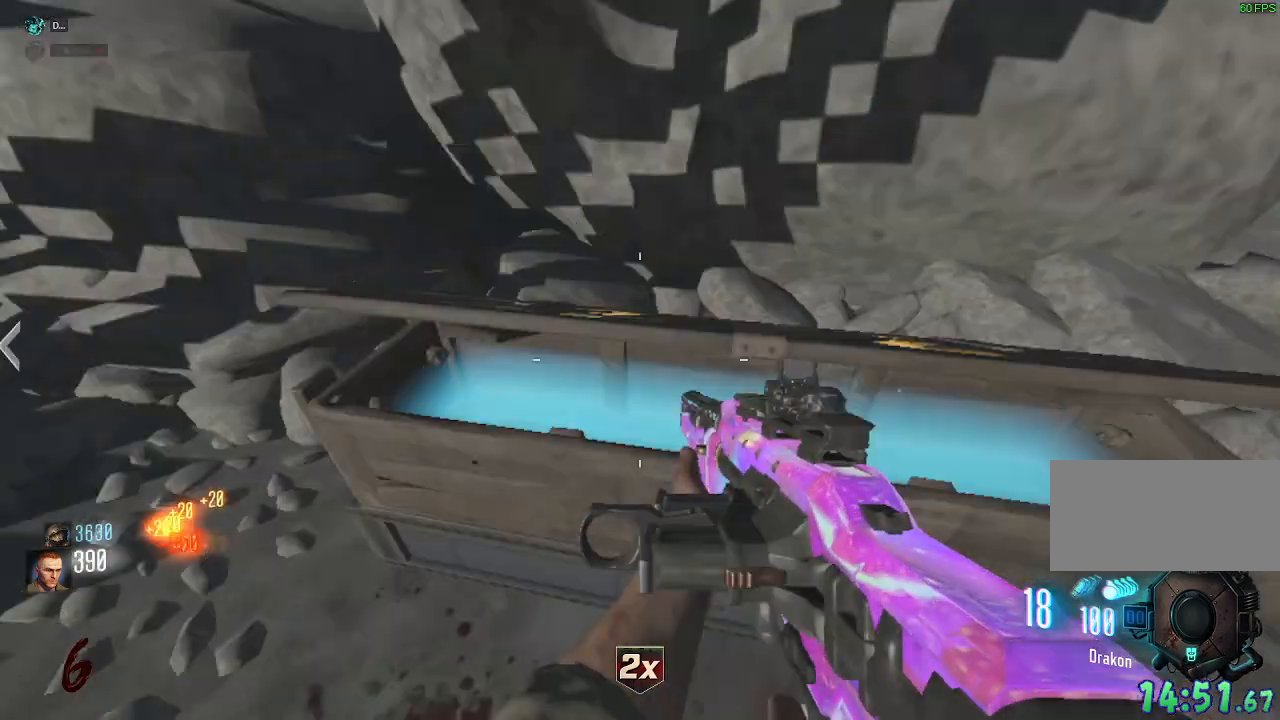
{"keys": ["a", "shift", "w"], "mouse": [], "events": [[67, "w", "down"], [150, "e", "up"], [183, "shift", "down"], [400, "a", "down"]]}
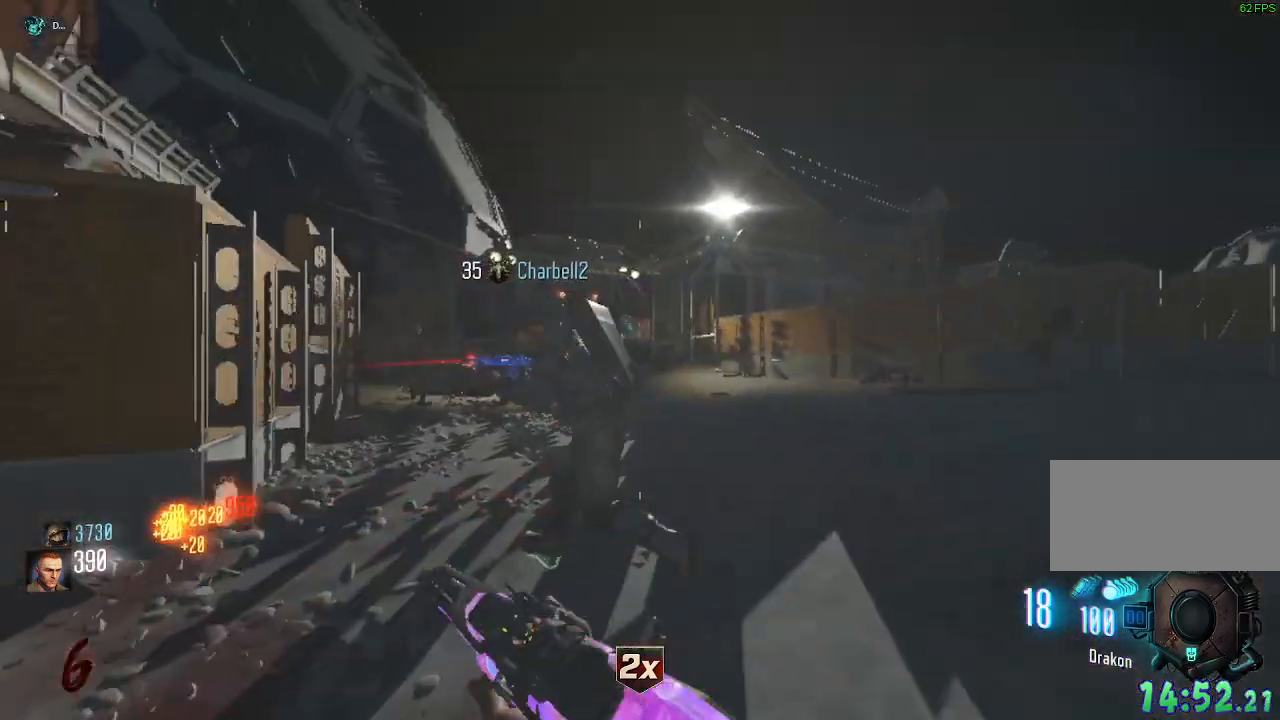
{"keys": ["shift", "w"], "mouse": [], "events": [[50, "a", "up"], [167, "d", "down"], [283, "d", "up"]]}
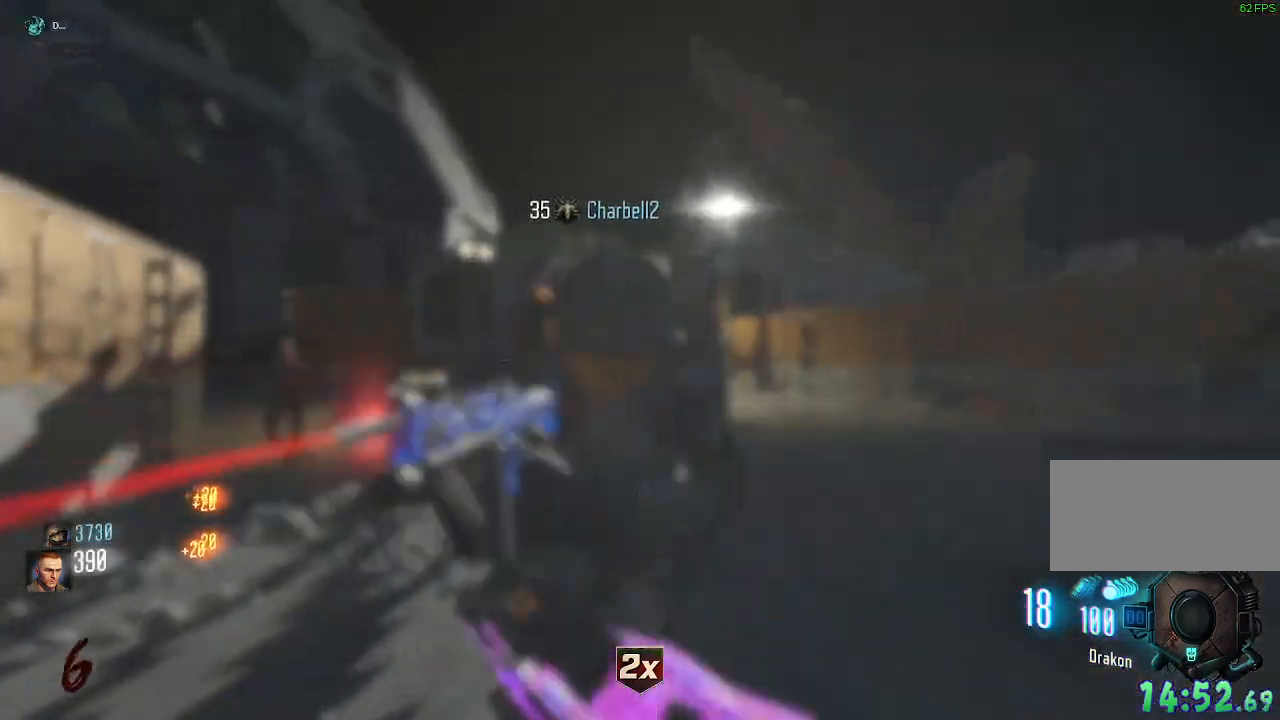
{"keys": ["shift", "w"], "mouse": ["mb4"], "events": [[100, "a", "down"], [200, "a", "up"], [433, "mouse_mb4", "down"]]}
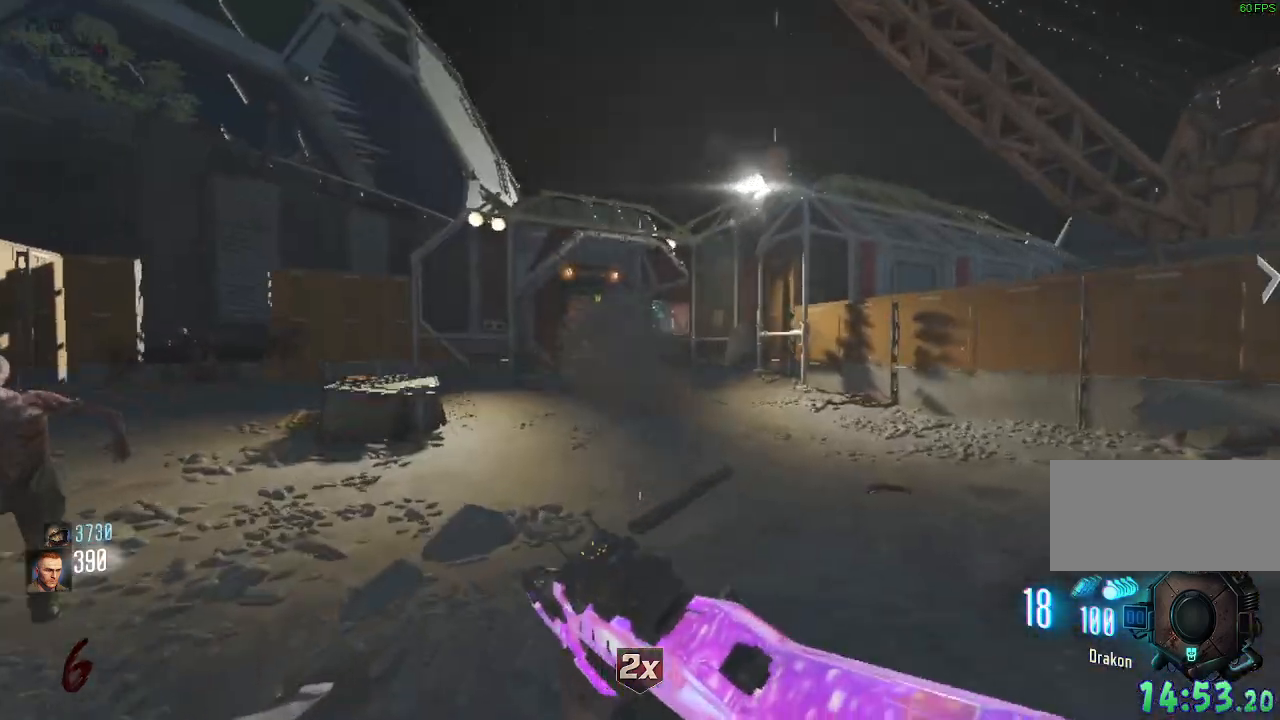
{"keys": ["a", "shift", "w"], "mouse": ["mb4"], "events": [[183, "a", "down"]]}
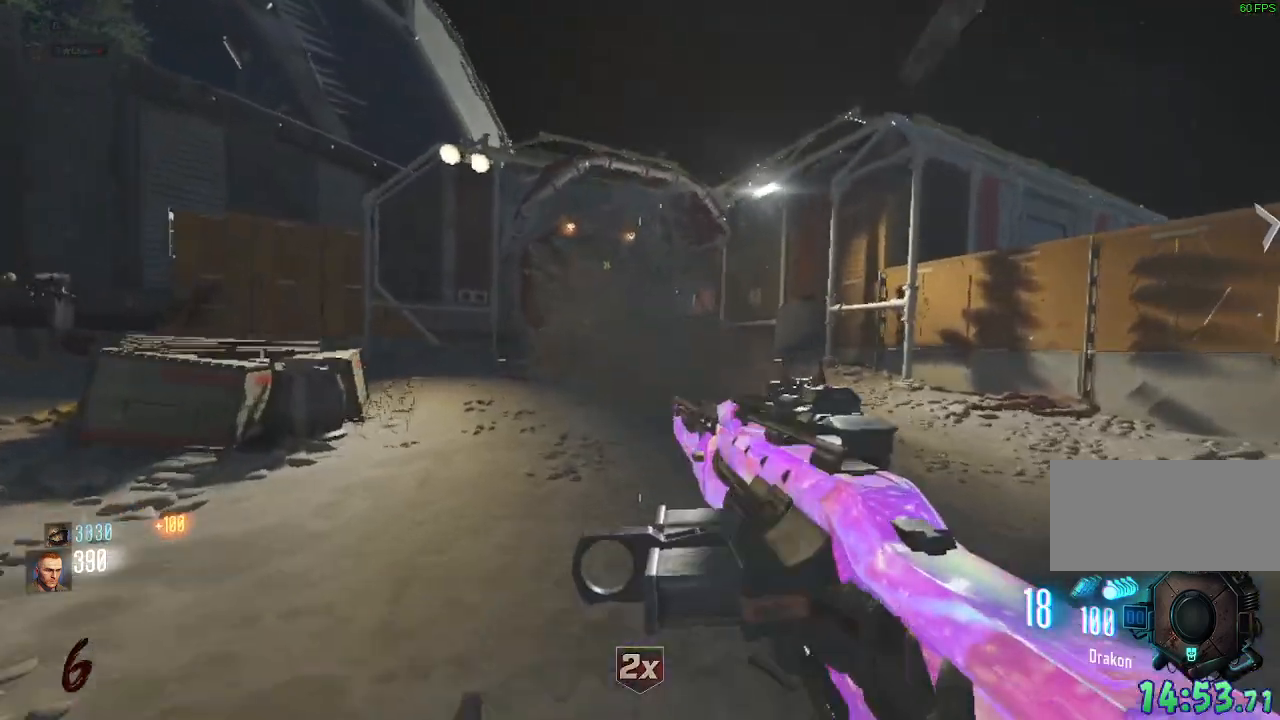
{"keys": ["d", "shift", "w"], "mouse": []}
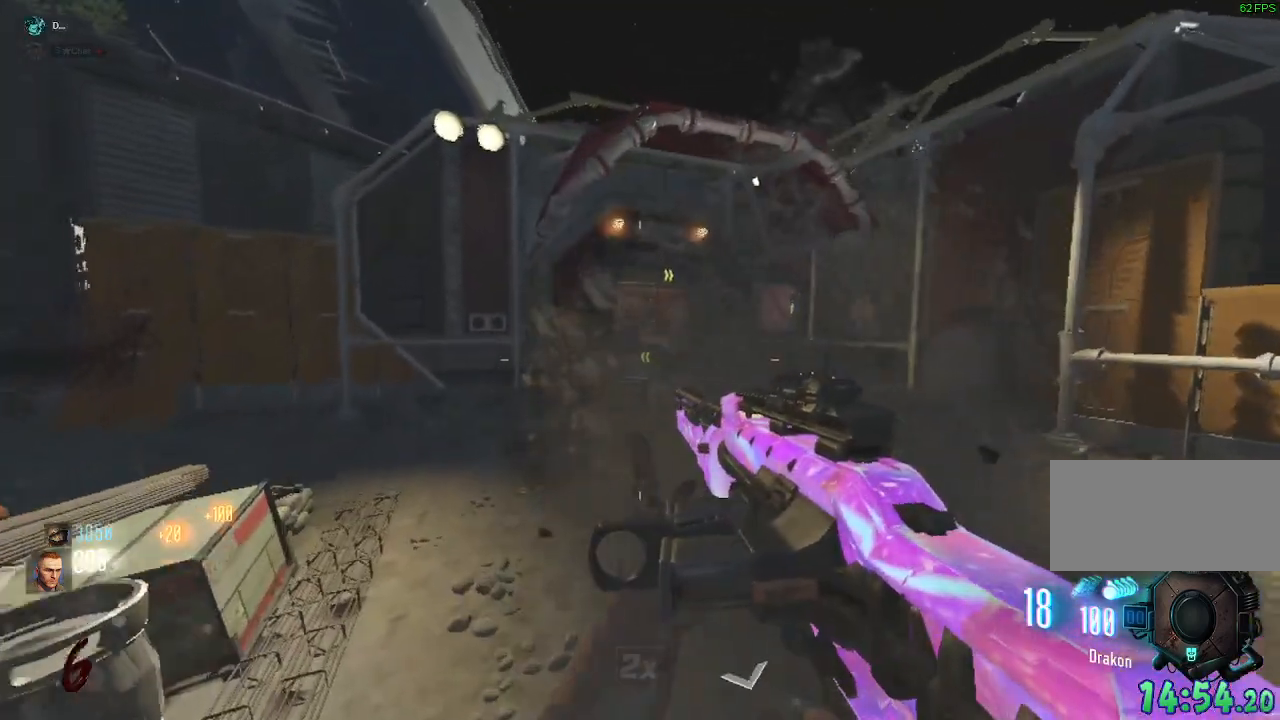
{"keys": ["d", "shift", "w"], "mouse": ["mb4"], "events": [[233, "mouse_mb4", "down"]]}
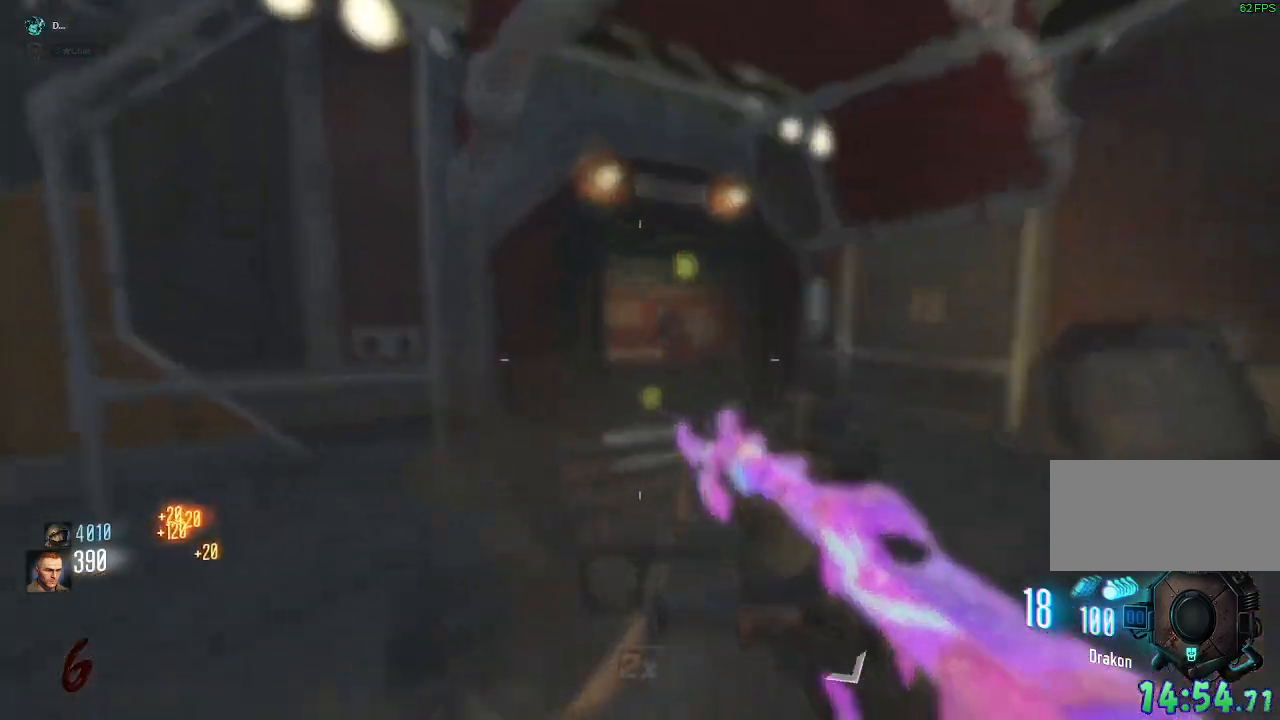
{"keys": ["shift", "w"], "mouse": [], "events": [[383, "d", "up"], [433, "mouse_mb4", "up"]]}
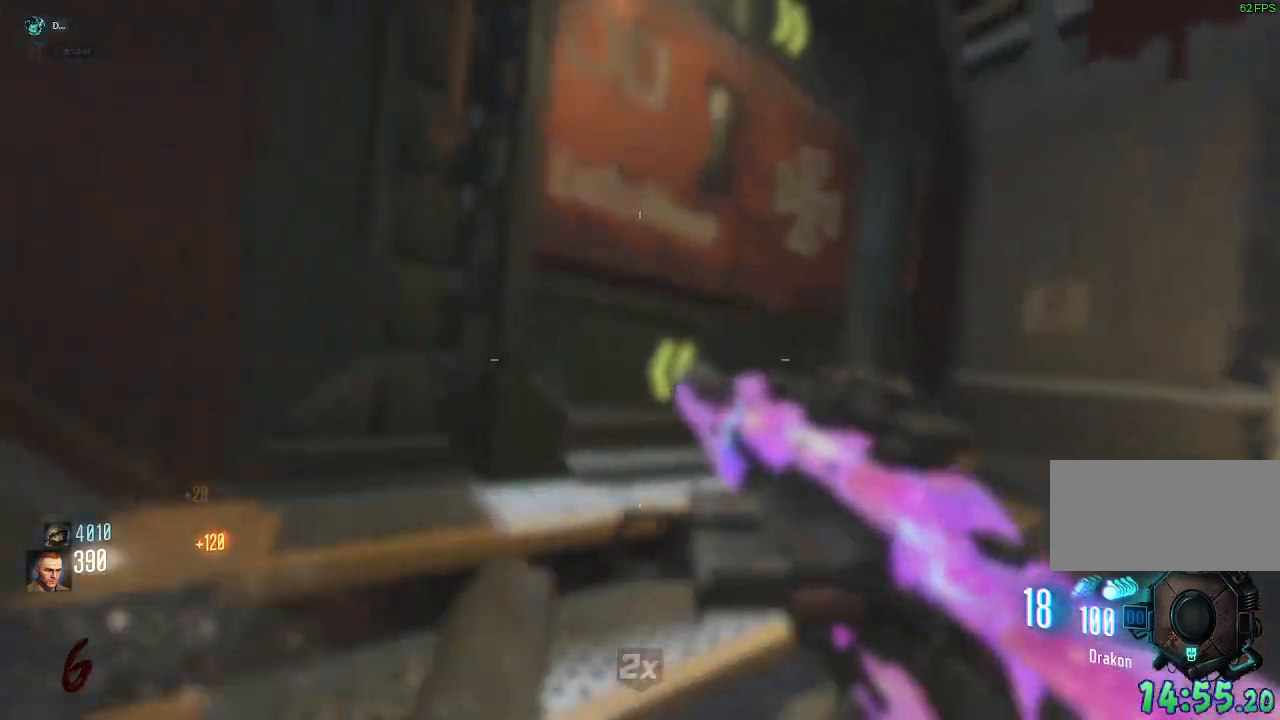
{"keys": ["shift", "w"], "mouse": [], "events": []}
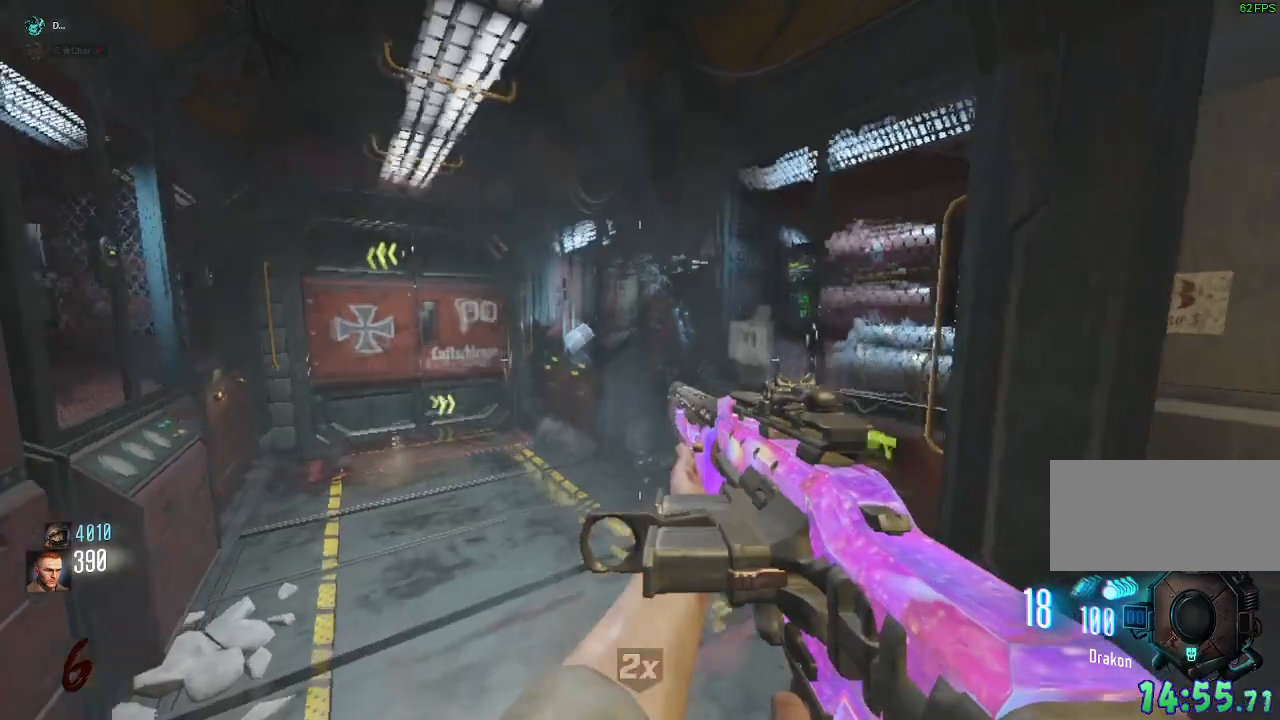
{"keys": ["a", "shift"], "mouse": [], "events": [[33, "a", "down"], [467, "w", "up"]]}
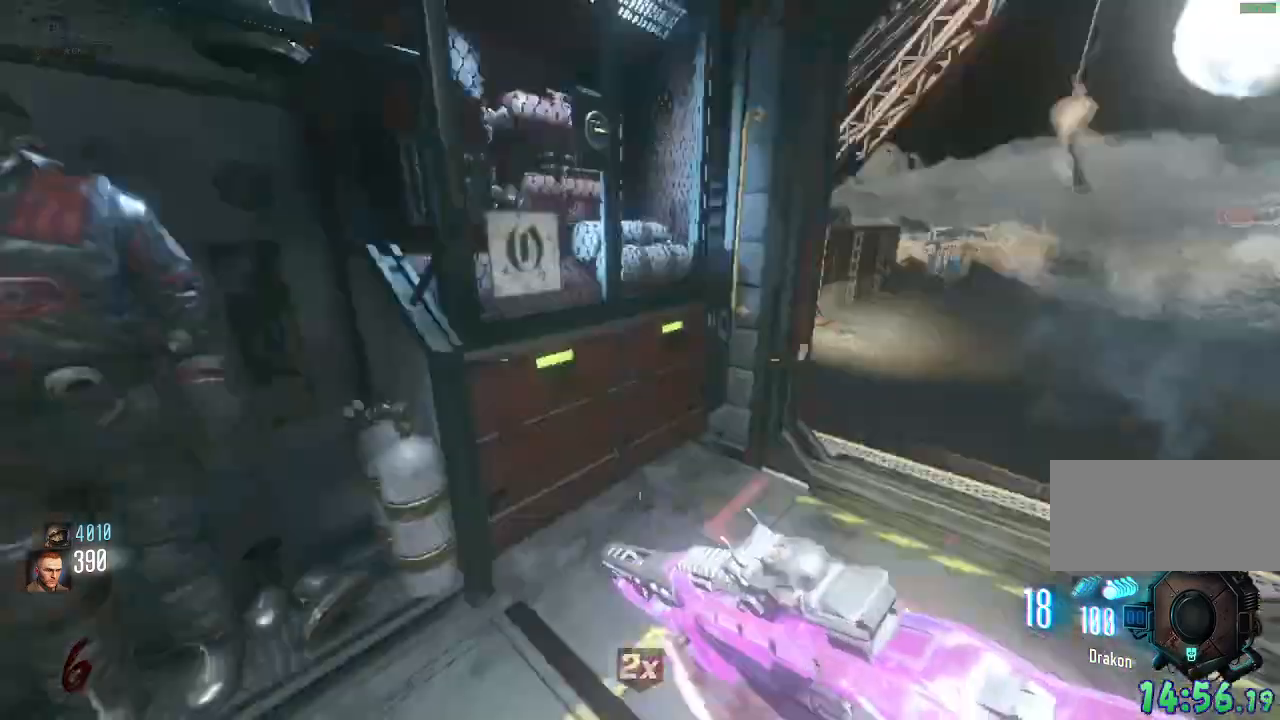
{"keys": ["shift", "w"], "mouse": [], "events": [[17, "a", "up"], [17, "shift", "up"], [100, "w", "down"], [200, "shift", "down"]]}
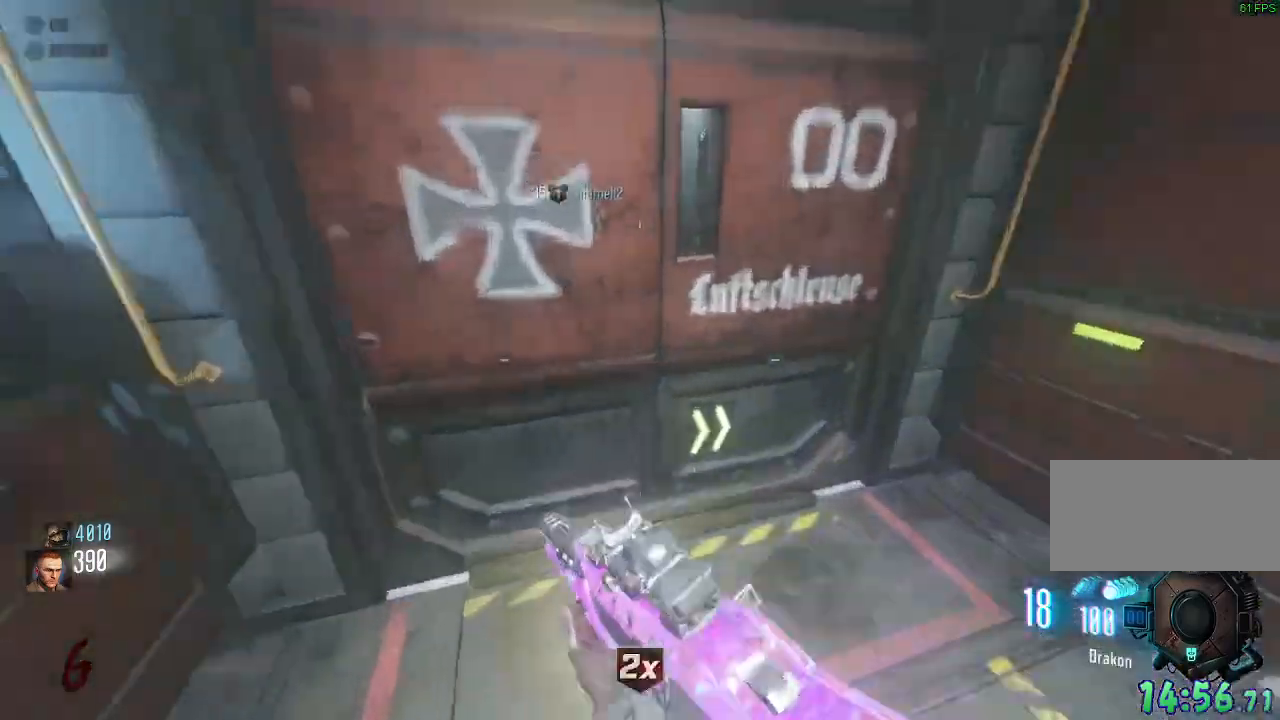
{"keys": ["shift", "w"], "mouse": [], "events": [[400, "mouse_left", "down"], [417, "d", "down"], [483, "d", "up"], [500, "mouse_left", "up"]]}